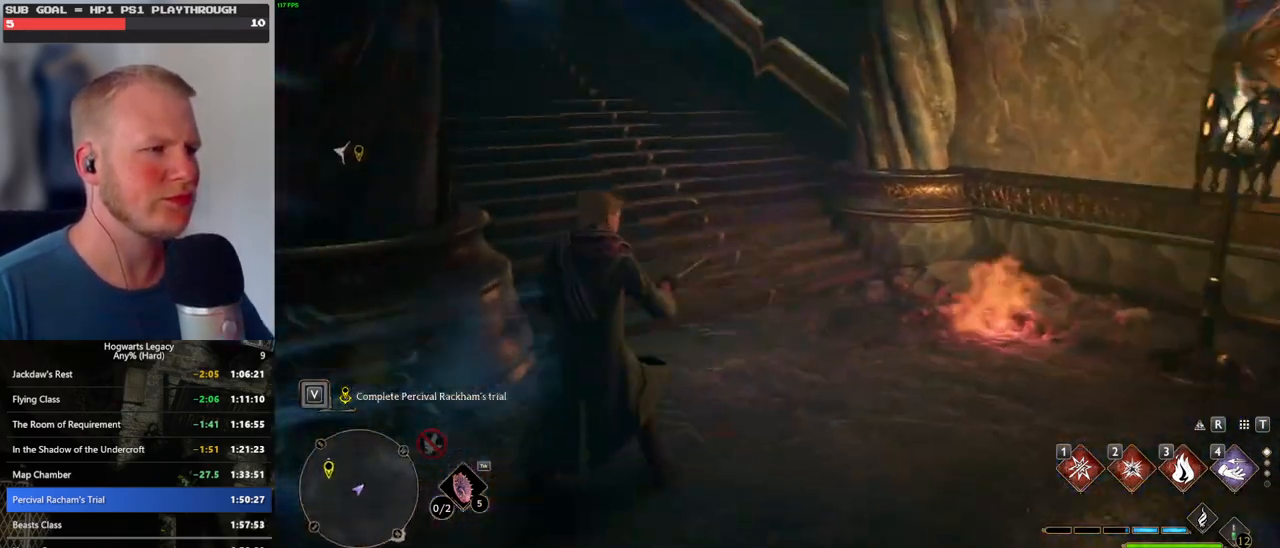
Gameplay with keyboard and mouse; each line is a JSON object with the keys and mouse buttons held at the frame after it. "events" lists presses ("down") and releases ("up") of ".", "/", "0", "1", "2", "3", "4", "5", "6", "7", "8", "9", "a", "alt_l", "alt_r", "b", "backslash", "backspace", "c", "caps_lock", "comma", "ctrl_l", "ctrl_r", "d", "e", "equals", "escape", "f", "f1", "f10", "f11", "f12", "f2", "f3", "f4", "f5", "f6", "f7", "f8", "f9", "g", "h", "i", "j", "k", "l", "lbracket", "m", "minus", "n", "o", "p", "q", "quote", "r", "rbracket", "return", "s", "semicolon", "shift_l", "shift_r", "space", "super_l", "super_r", "t", "tab", "tilde", "u", "v", "w", "x", "y", "z", "mouse_left", "mouse_wheel", "mouse_right", "mouse_mb4" and "mouse_mb5" between this image and that frame as [ms after this image, input, new state], when the widget could be followed in between. "mouse_left", "mouse_wheel", "mouse_right", "mouse_mb4", "mouse_mb5" = the "left", "wheel", "right", "mb4", "mb5" buttons of the "mouse" list. No other keys are recorded. "wheel" means that the mouse wheel is clicked or scrolled. Mouse movement is not recorded.
{"keys": ["space", "w"], "mouse": [], "events": []}
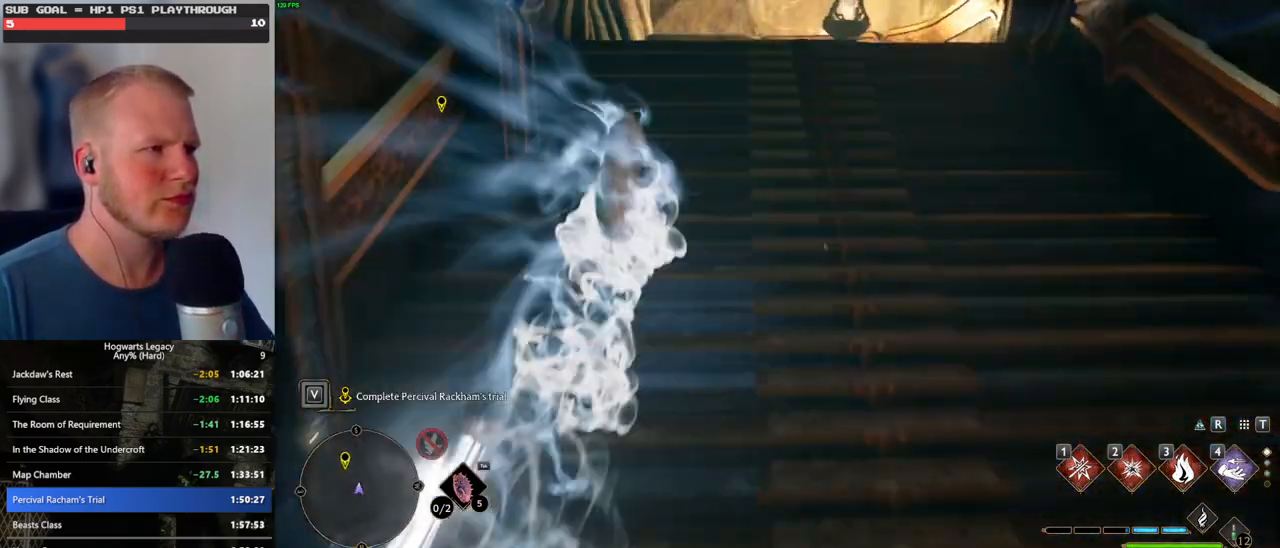
{"keys": ["d", "w"], "mouse": [], "events": [[83, "space", "up"], [417, "d", "down"]]}
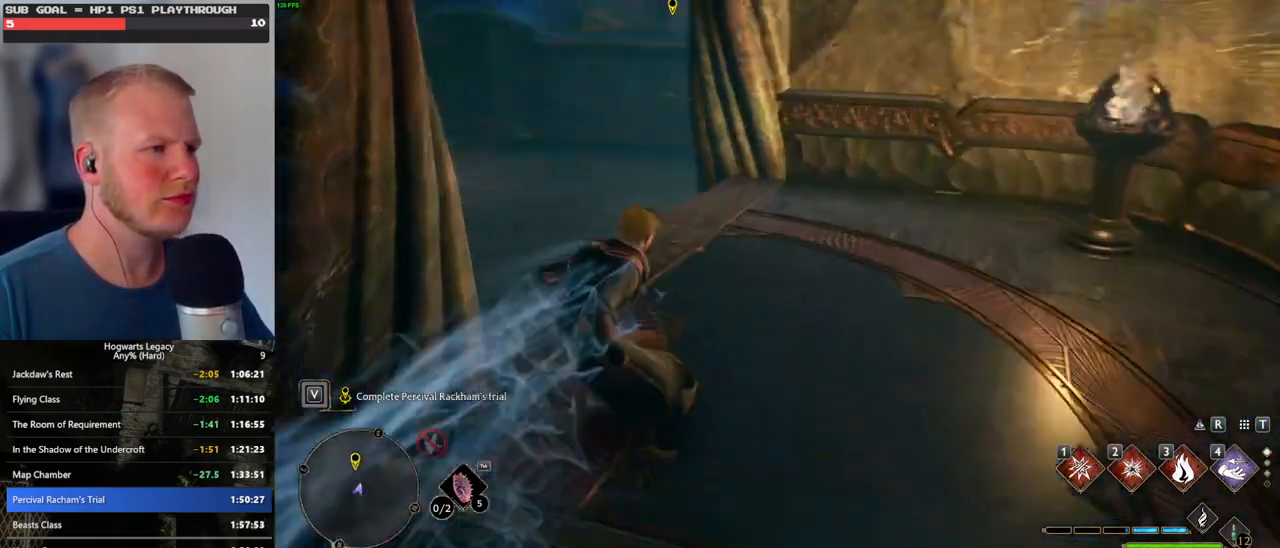
{"keys": ["w"], "mouse": [], "events": [[300, "d", "up"]]}
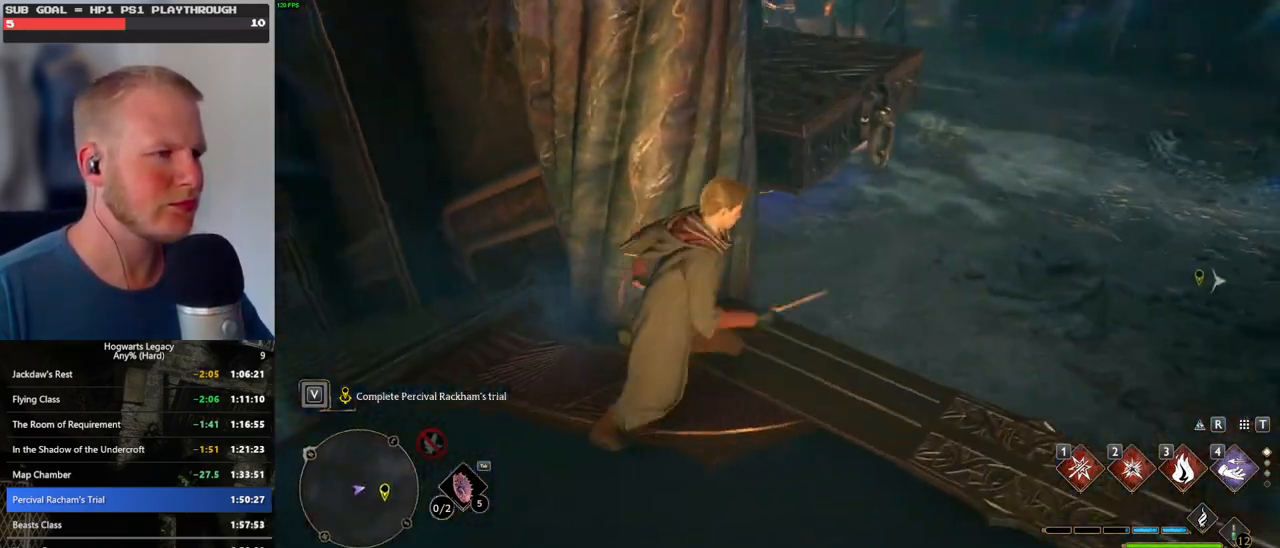
{"keys": ["w"], "mouse": ["mb5"], "events": [[150, "mouse_mb5", "down"]]}
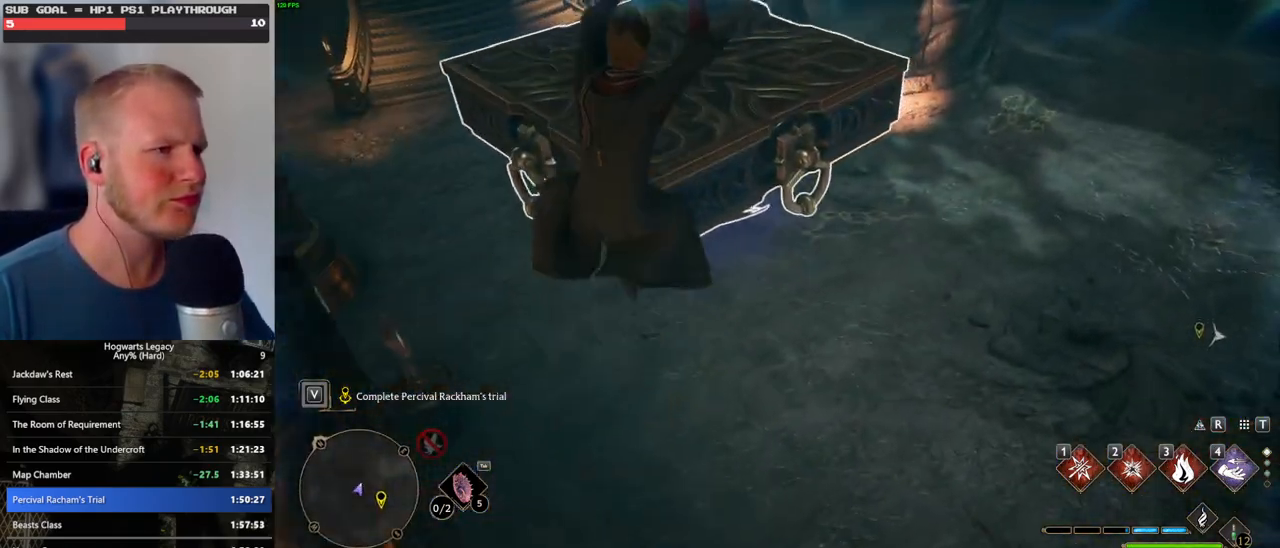
{"keys": ["a", "w"], "mouse": [], "events": [[67, "a", "down"], [67, "mouse_mb5", "up"]]}
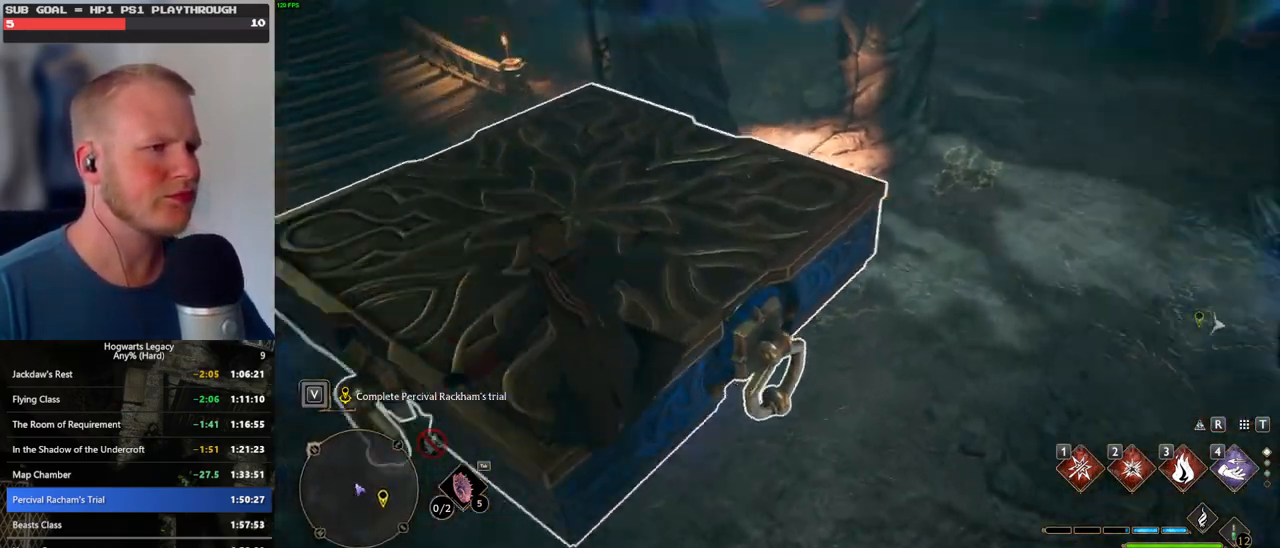
{"keys": ["4"], "mouse": [], "events": [[17, "a", "up"], [283, "w", "up"], [383, "4", "down"]]}
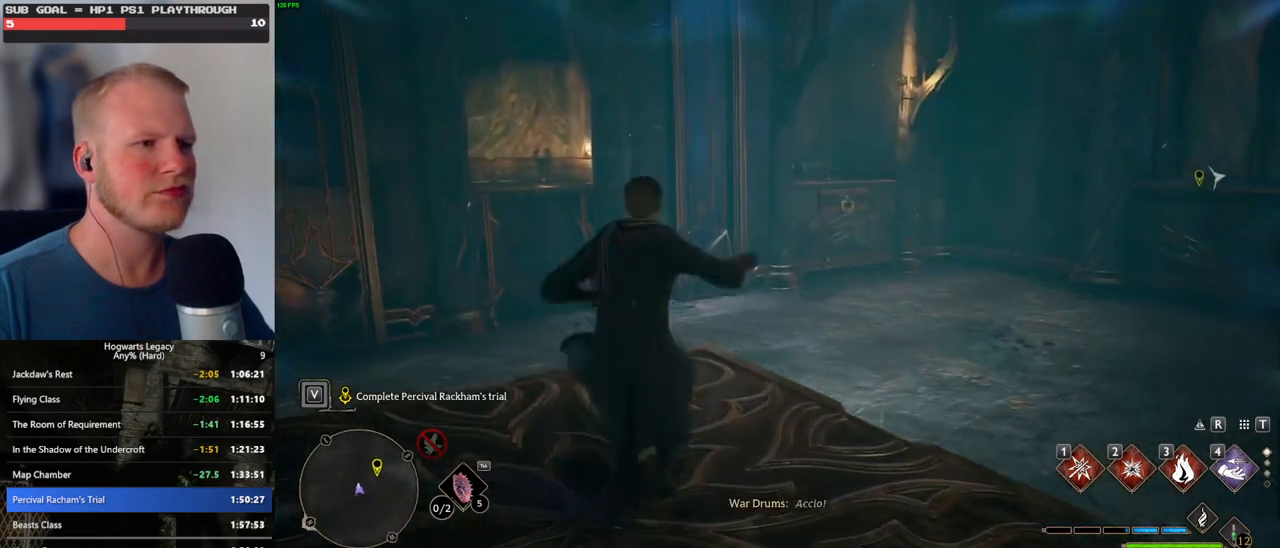
{"keys": [], "mouse": ["right"], "events": [[17, "4", "up"], [100, "mouse_right", "down"]]}
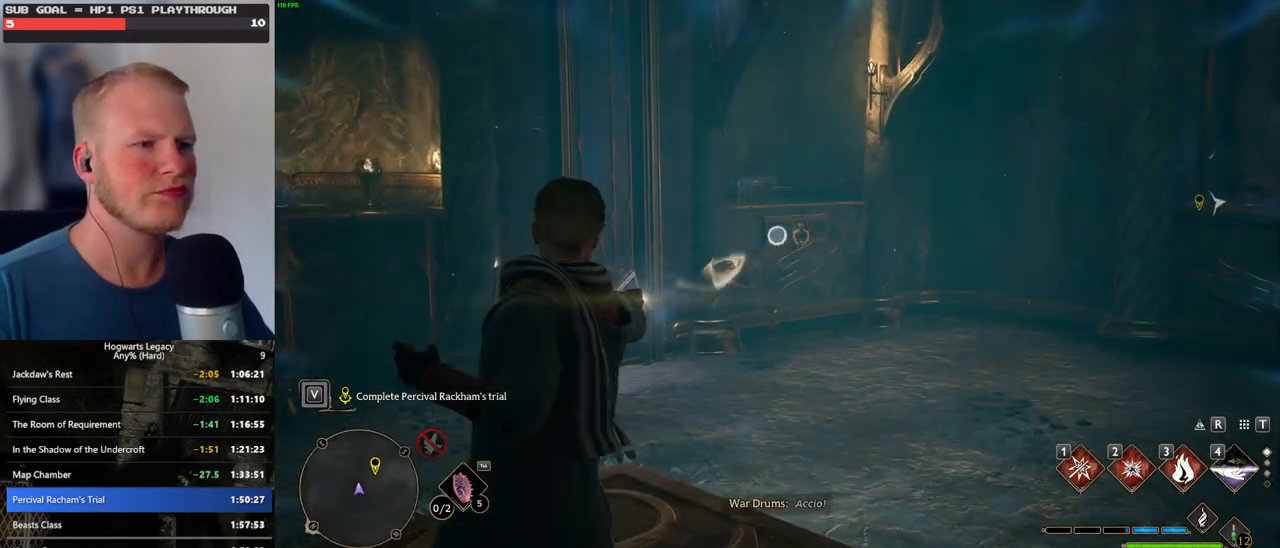
{"keys": ["w"], "mouse": [], "events": [[67, "w", "down"], [350, "mouse_right", "up"]]}
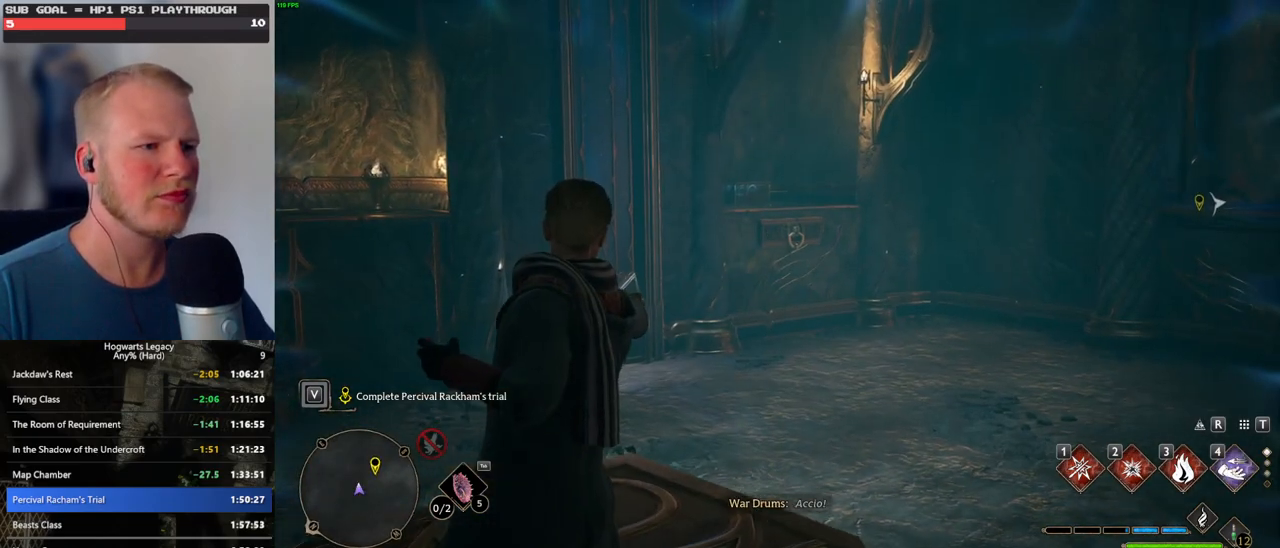
{"keys": ["w"], "mouse": [], "events": [[67, "a", "down"], [150, "a", "up"]]}
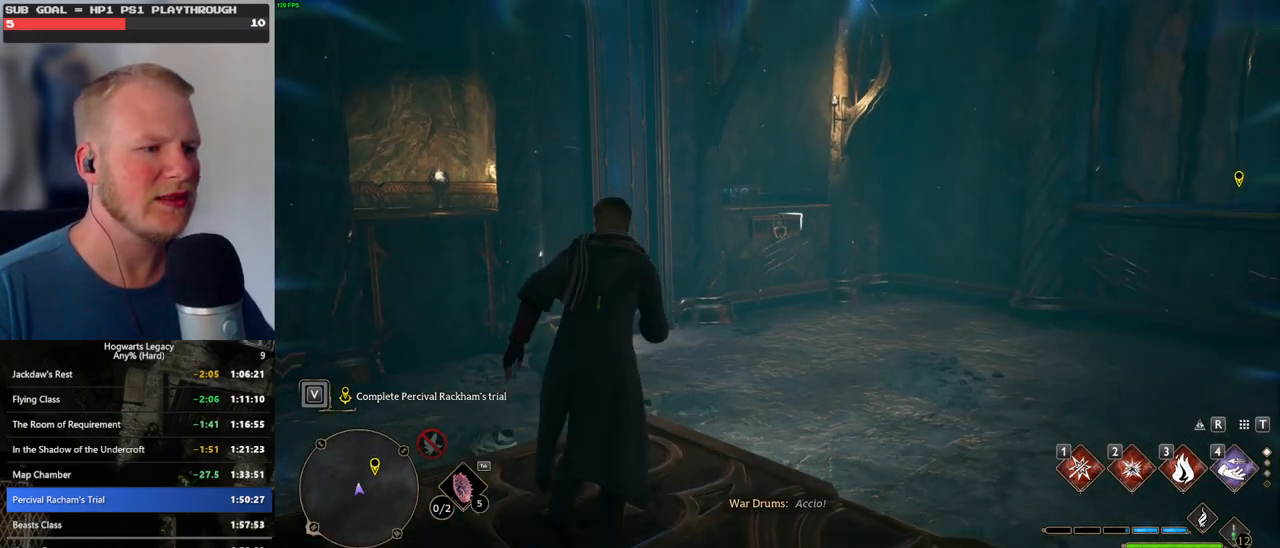
{"keys": [], "mouse": ["right"], "events": [[33, "mouse_right", "down"], [133, "w", "up"], [183, "4", "down"], [250, "4", "up"]]}
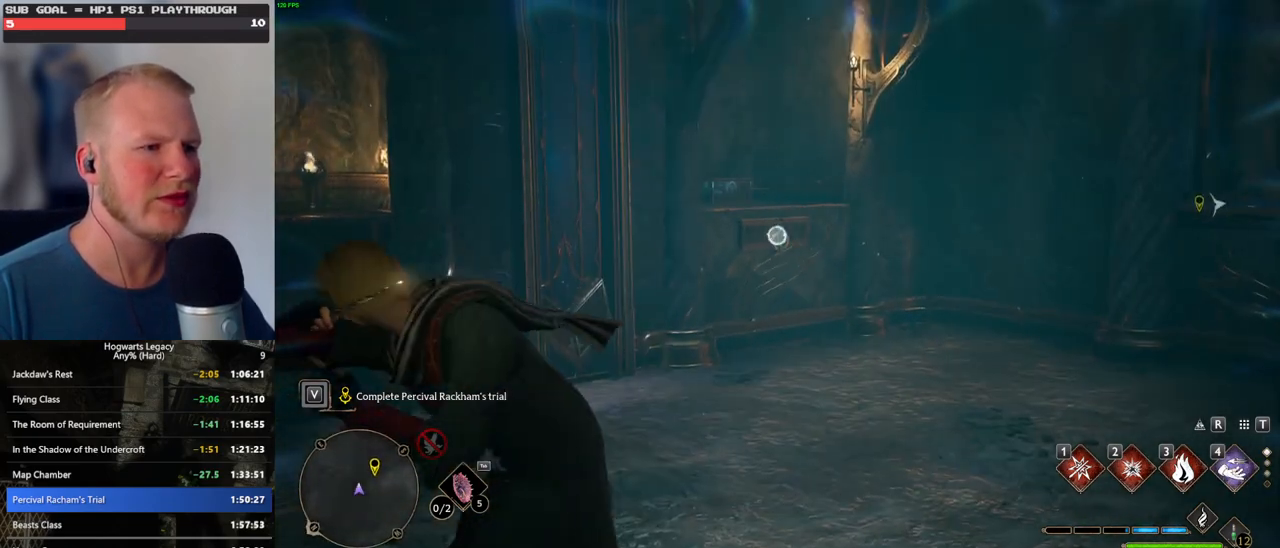
{"keys": [], "mouse": ["right"], "events": []}
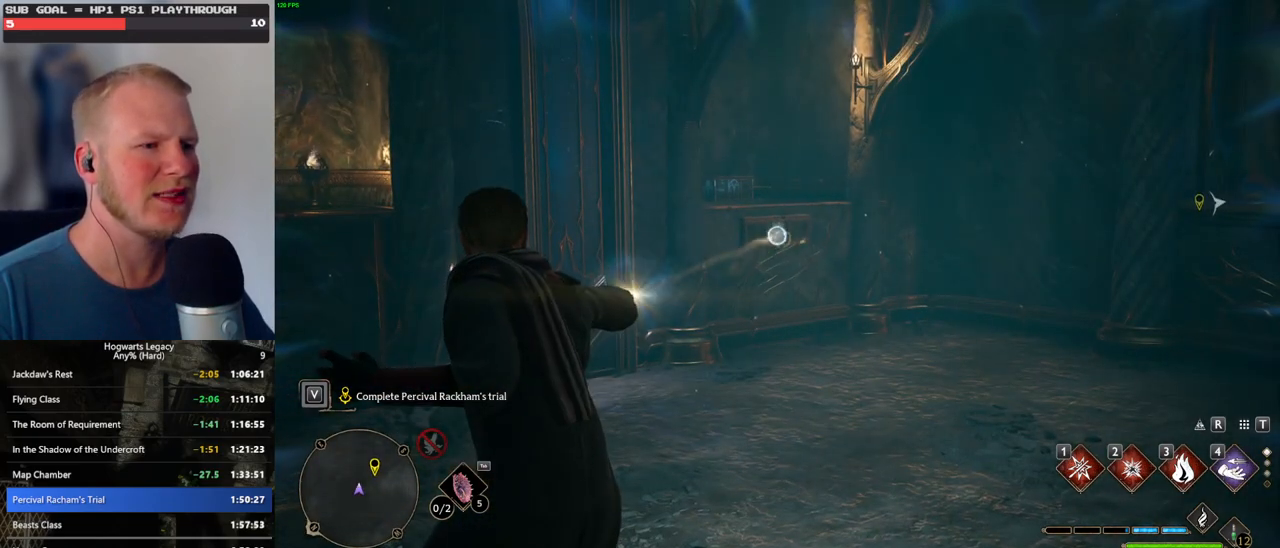
{"keys": ["s"], "mouse": [], "events": [[17, "s", "down"], [383, "mouse_right", "up"]]}
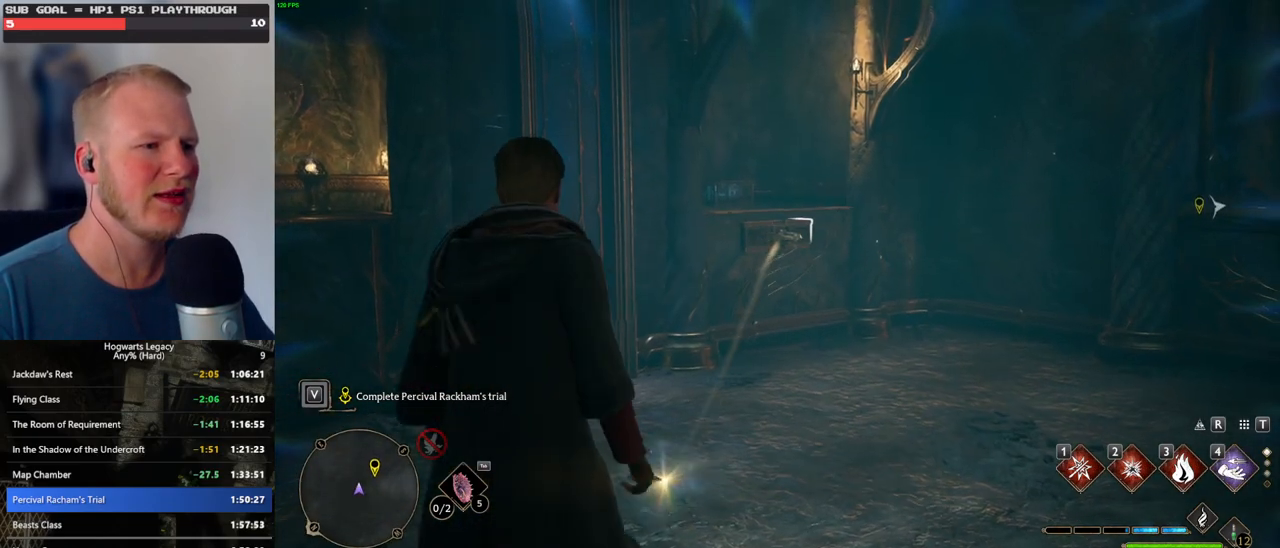
{"keys": ["d", "s"], "mouse": [], "events": [[500, "d", "down"]]}
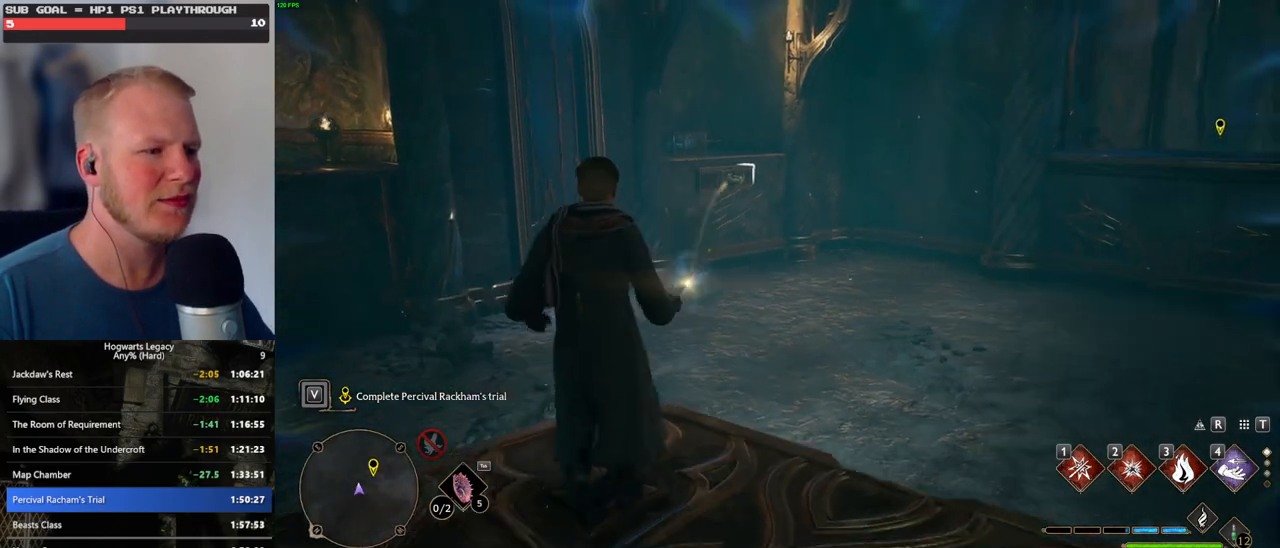
{"keys": [], "mouse": [], "events": [[183, "d", "up"], [367, "s", "up"]]}
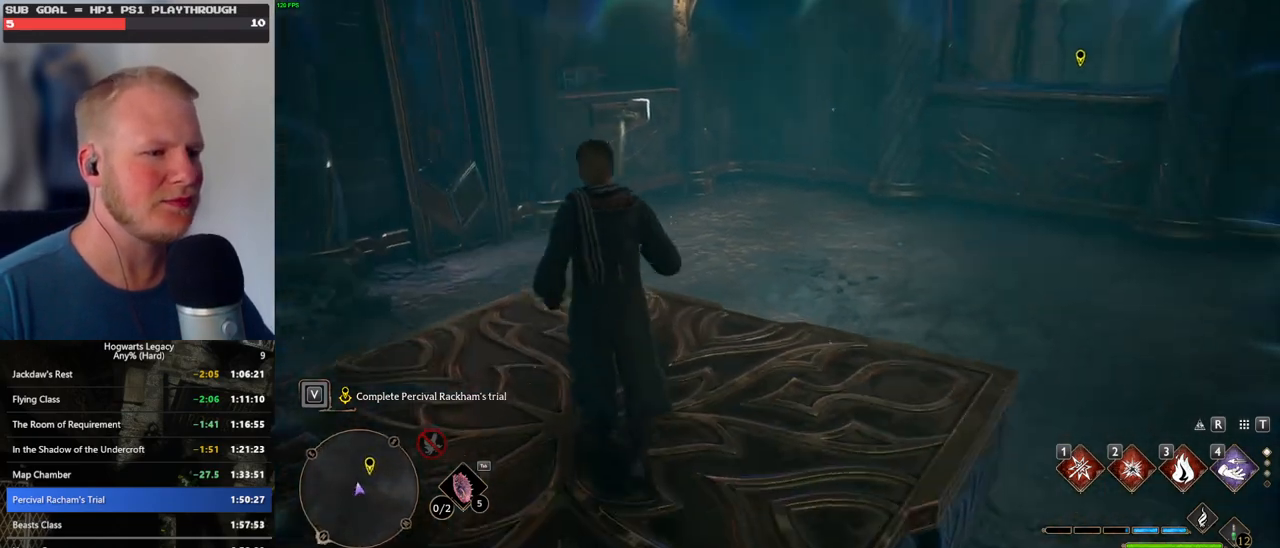
{"keys": [], "mouse": [], "events": [[83, "s", "down"], [267, "a", "down"], [383, "a", "up"], [433, "s", "up"]]}
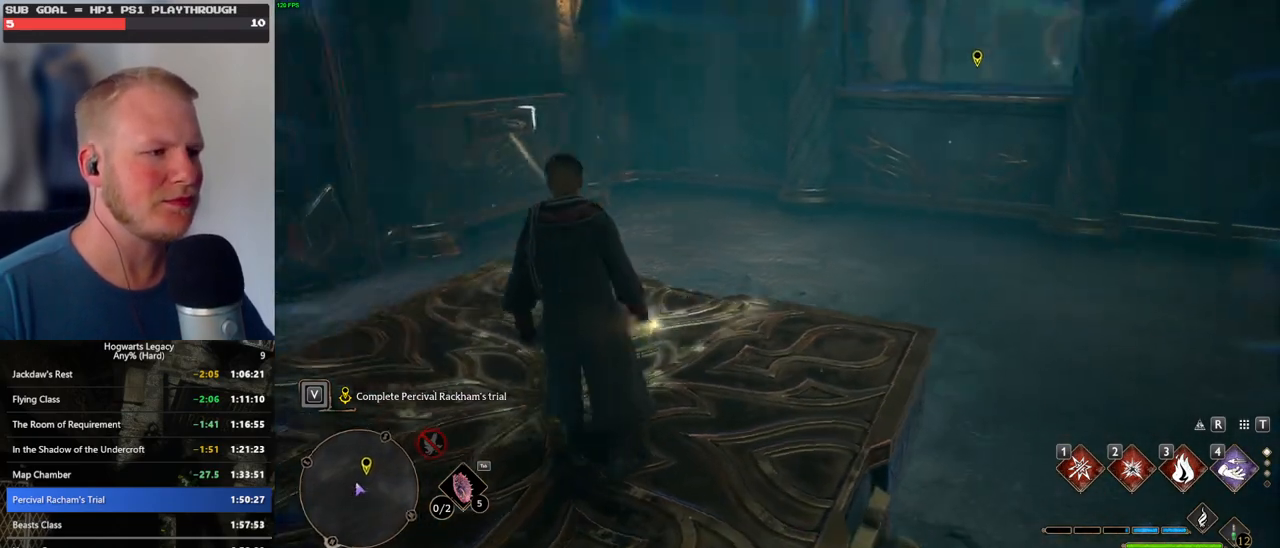
{"keys": ["s"], "mouse": [], "events": [[217, "s", "down"]]}
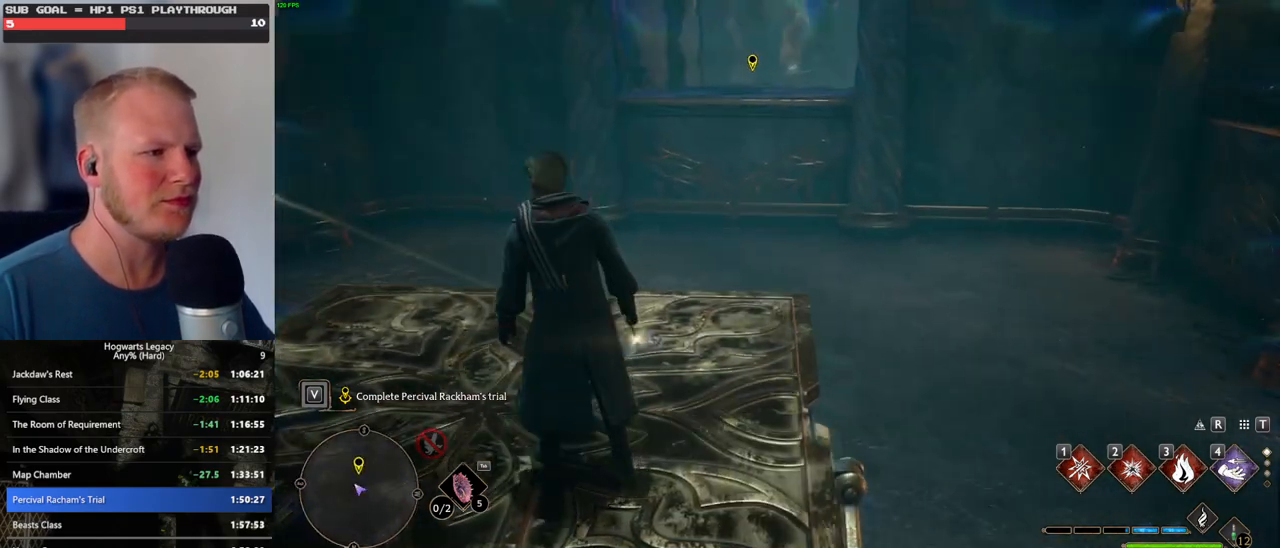
{"keys": [], "mouse": ["right"], "events": [[33, "s", "up"], [250, "mouse_right", "down"]]}
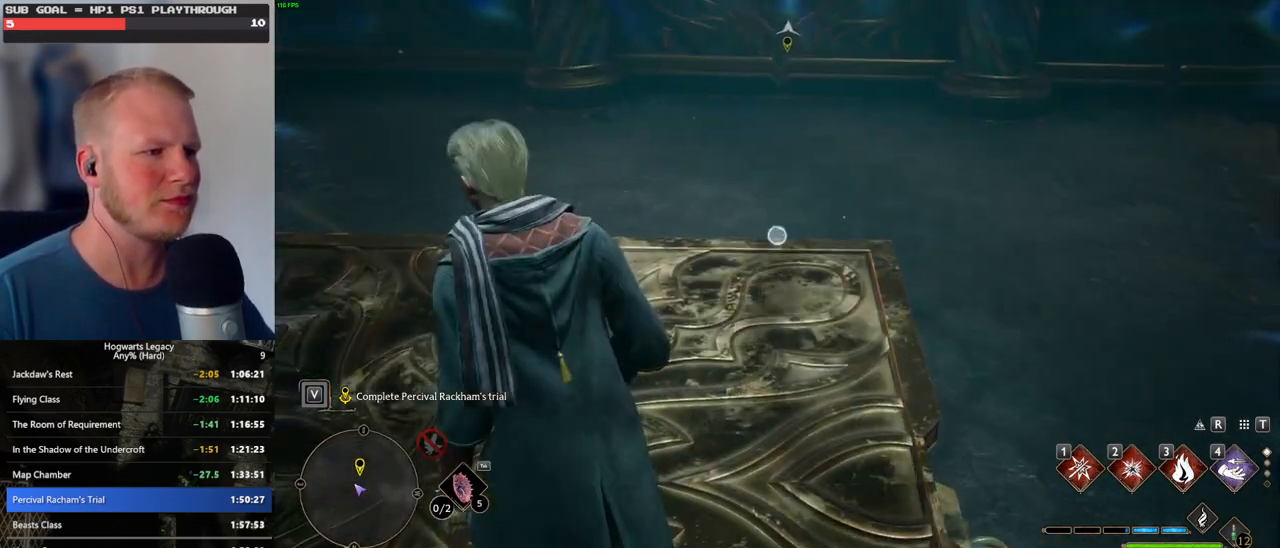
{"keys": [], "mouse": ["right"], "events": []}
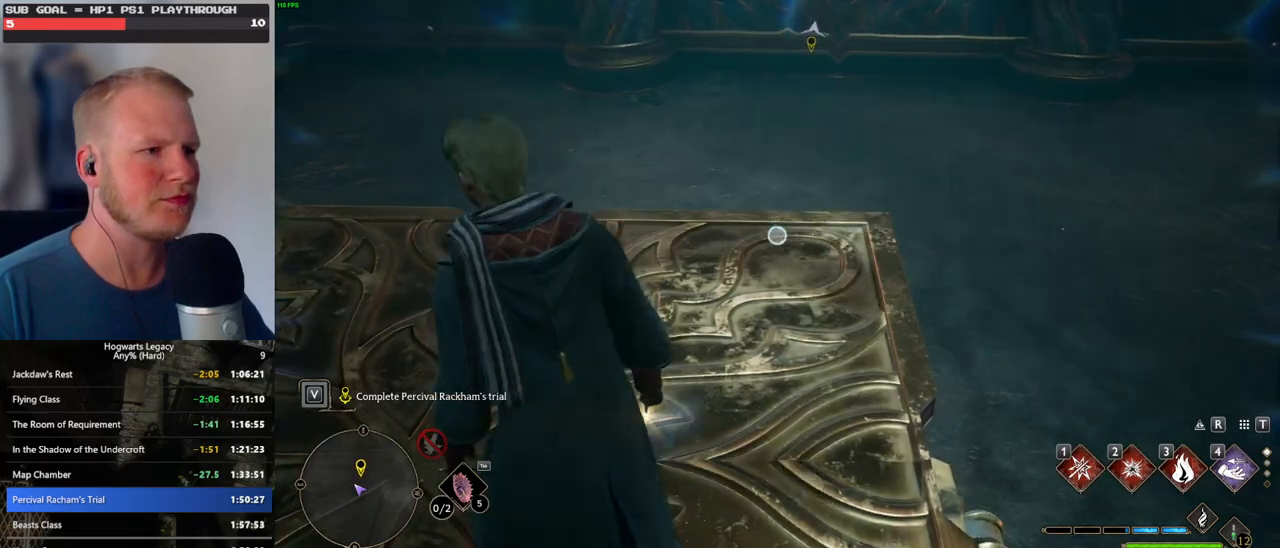
{"keys": [], "mouse": ["left", "right"], "events": [[200, "4", "down"], [283, "4", "up"], [317, "mouse_left", "down"], [433, "mouse_left", "up"], [500, "mouse_left", "down"]]}
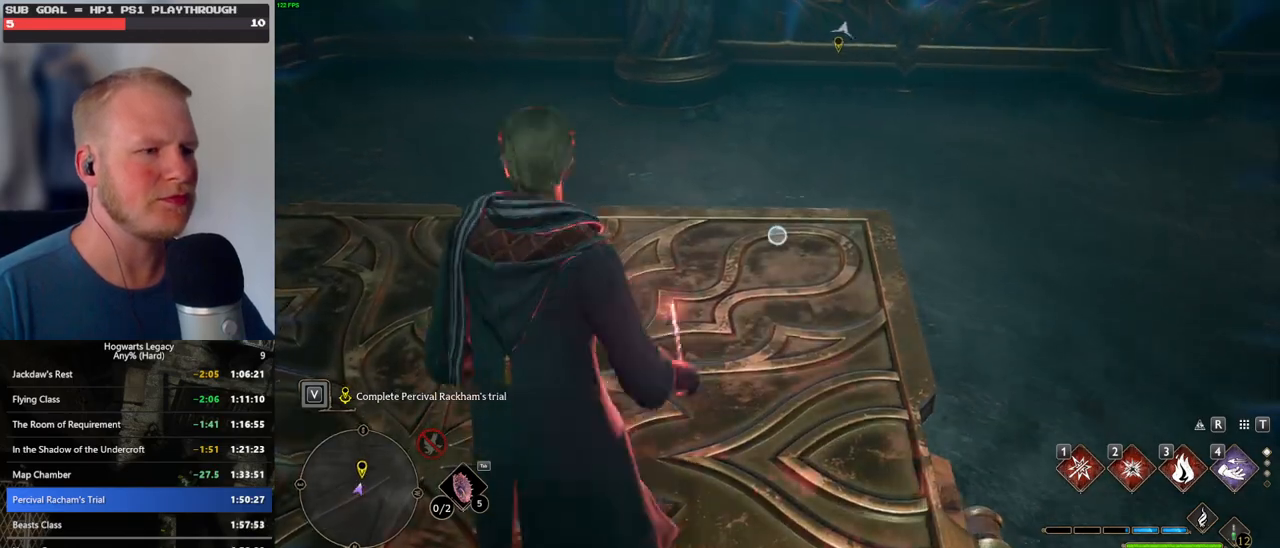
{"keys": [], "mouse": ["right"], "events": [[133, "mouse_left", "up"], [200, "mouse_left", "down"], [300, "mouse_left", "up"], [383, "mouse_left", "down"], [467, "mouse_left", "up"]]}
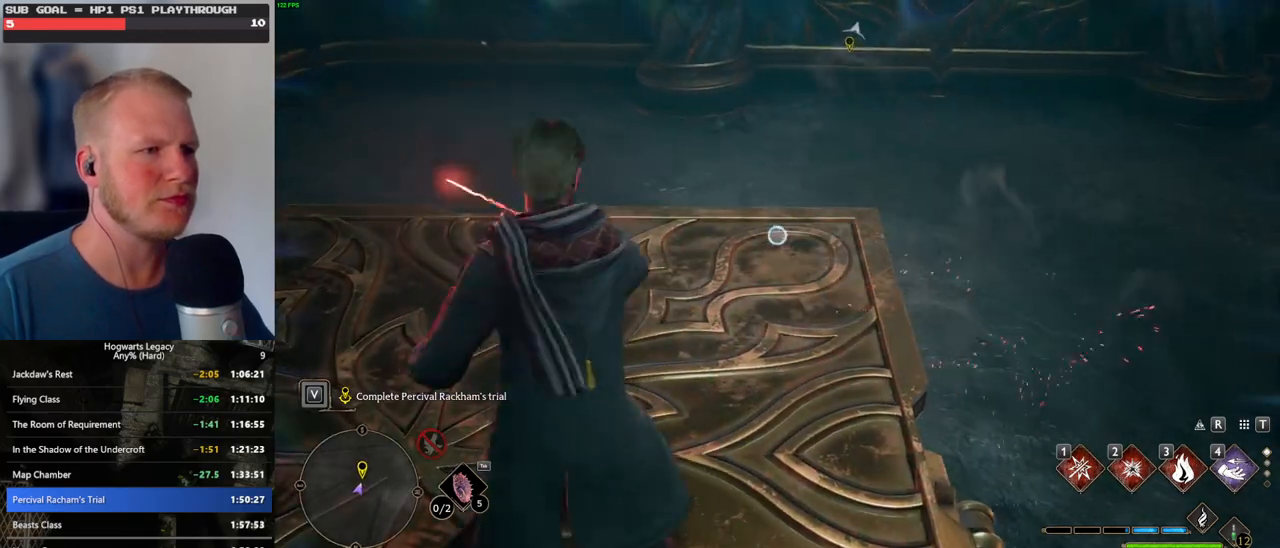
{"keys": [], "mouse": ["right"], "events": [[67, "mouse_left", "down"], [150, "mouse_left", "up"], [233, "mouse_left", "down"], [333, "mouse_left", "up"], [417, "mouse_left", "down"], [500, "mouse_left", "up"]]}
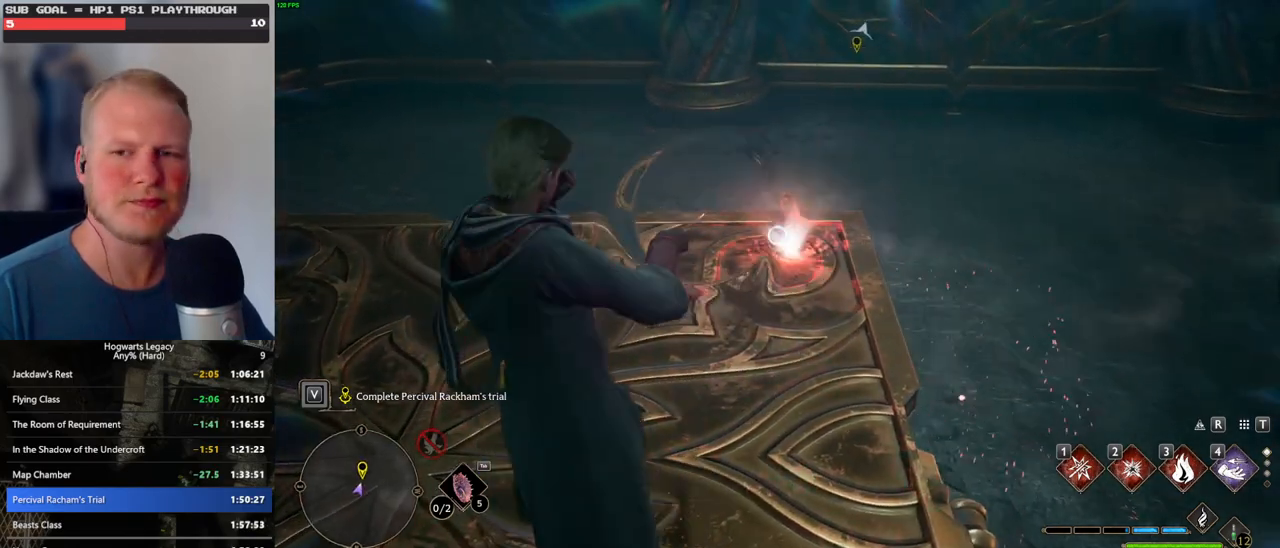
{"keys": [], "mouse": ["left", "right"], "events": [[83, "mouse_left", "down"], [183, "mouse_left", "up"], [250, "mouse_left", "down"], [350, "mouse_left", "up"], [417, "mouse_left", "down"]]}
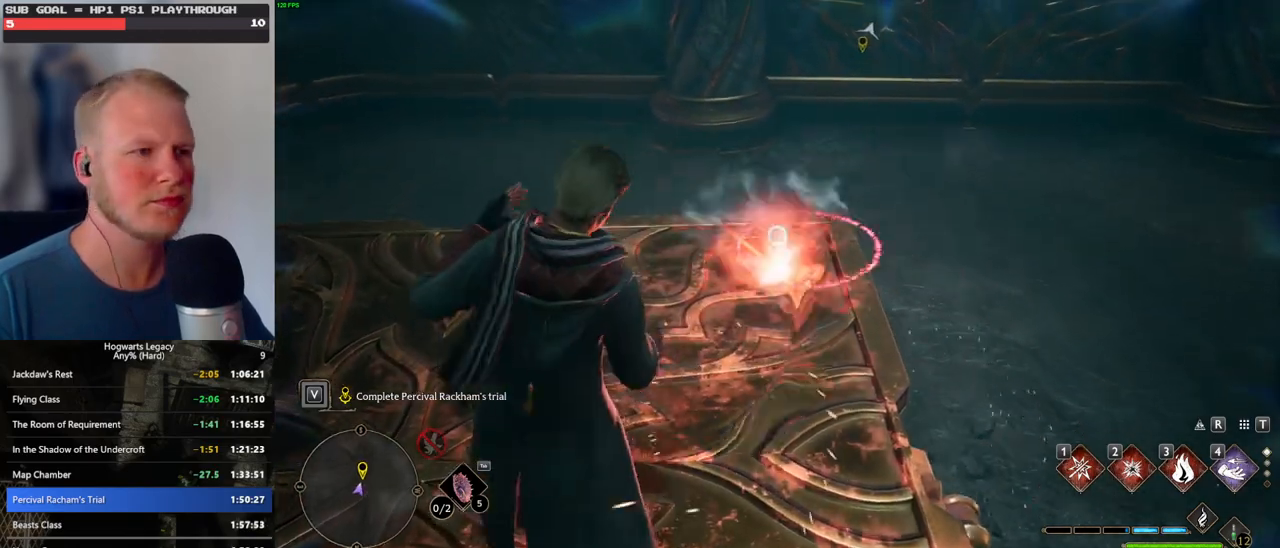
{"keys": [], "mouse": ["left", "right"], "events": [[33, "mouse_left", "up"], [100, "mouse_left", "down"], [217, "mouse_left", "up"], [300, "mouse_left", "down"], [417, "mouse_left", "up"], [483, "mouse_left", "down"]]}
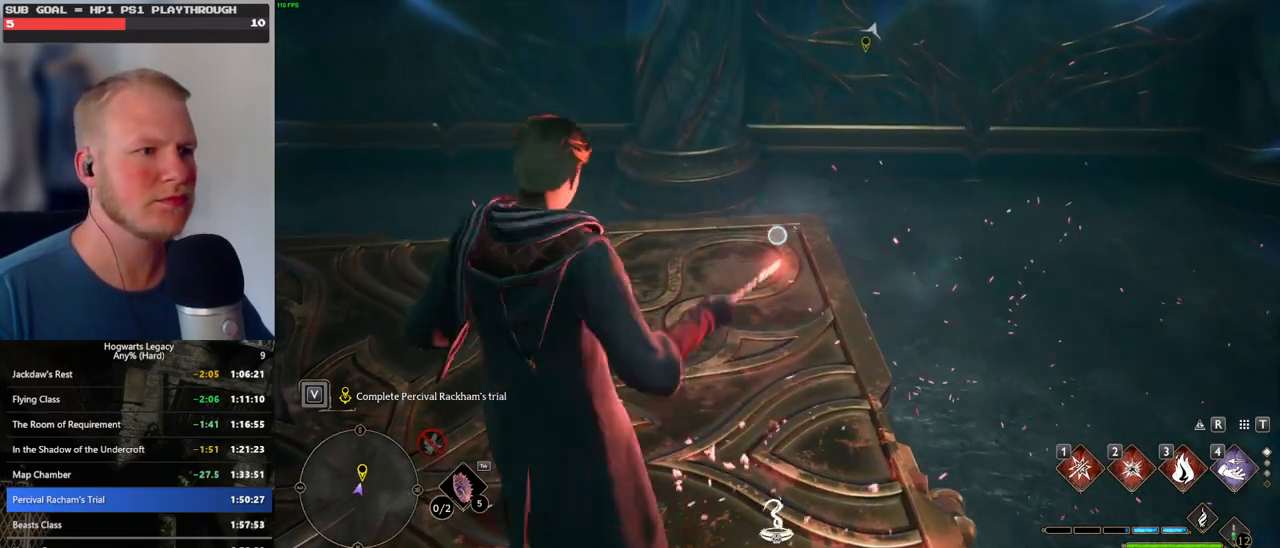
{"keys": [], "mouse": ["right"], "events": [[100, "mouse_left", "up"], [183, "mouse_left", "down"], [283, "mouse_left", "up"], [367, "mouse_left", "down"], [483, "mouse_left", "up"]]}
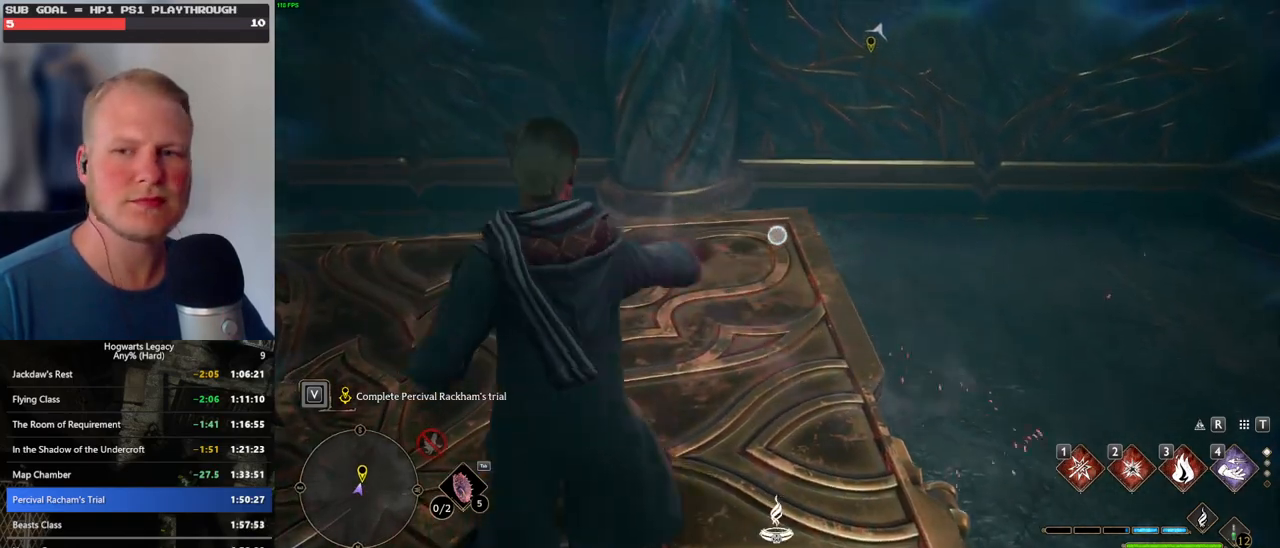
{"keys": [], "mouse": ["right"], "events": [[50, "mouse_left", "down"], [150, "mouse_left", "up"], [233, "mouse_left", "down"], [333, "mouse_left", "up"], [417, "mouse_left", "down"], [500, "mouse_left", "up"]]}
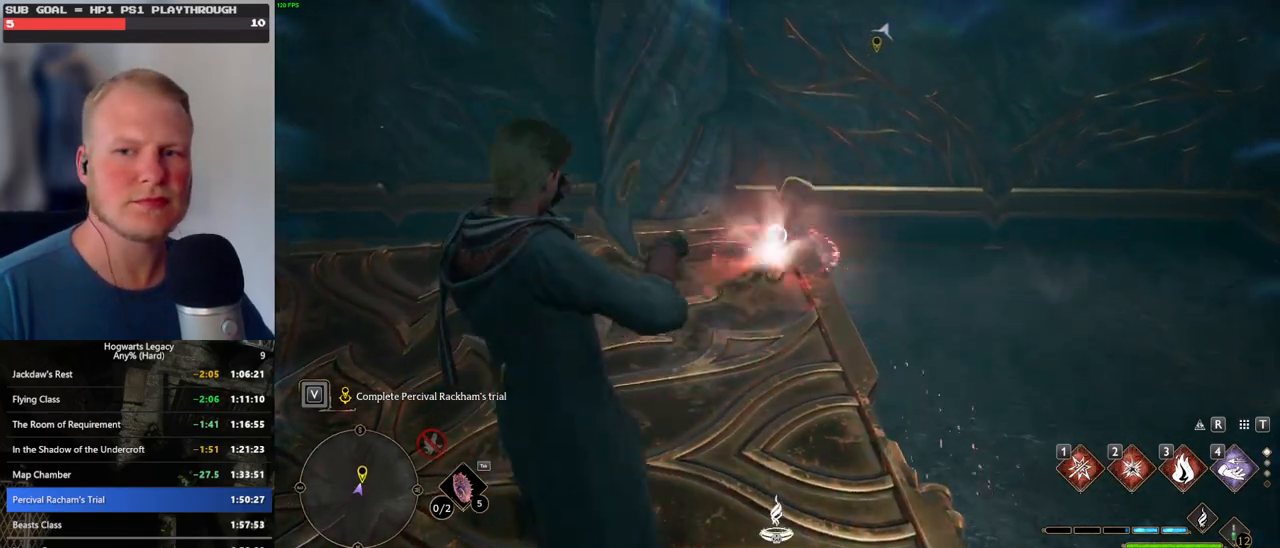
{"keys": [], "mouse": ["right"], "events": [[100, "mouse_left", "down"], [200, "mouse_left", "up"], [250, "mouse_left", "down"], [383, "mouse_left", "up"]]}
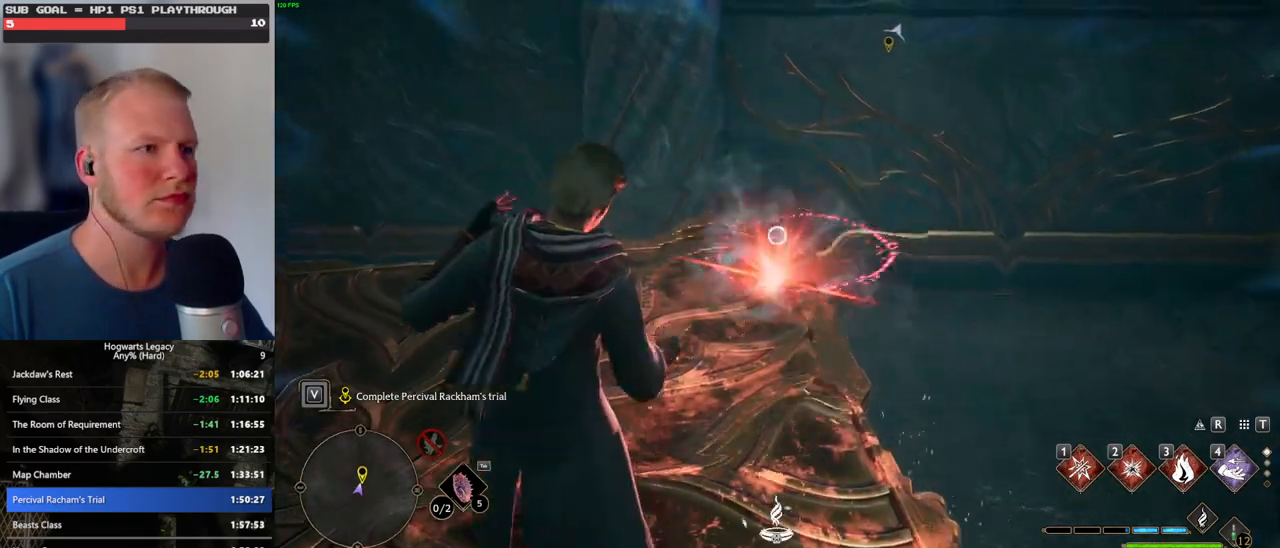
{"keys": [], "mouse": [], "events": [[100, "mouse_right", "up"]]}
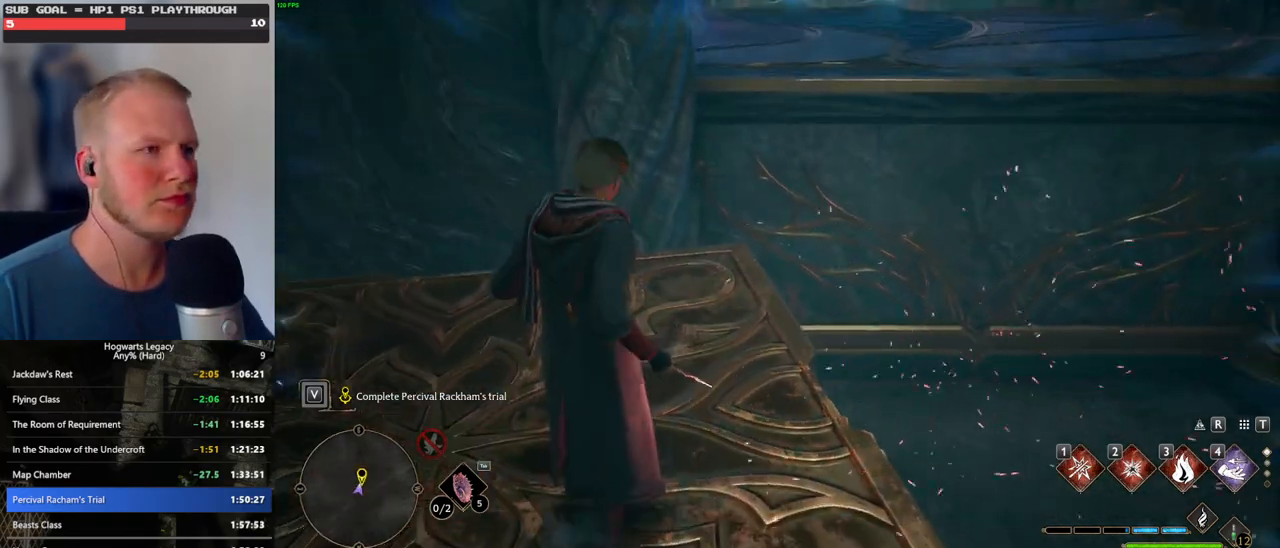
{"keys": ["w"], "mouse": [], "events": [[200, "w", "down"], [350, "shift_l", "down"], [483, "shift_l", "up"]]}
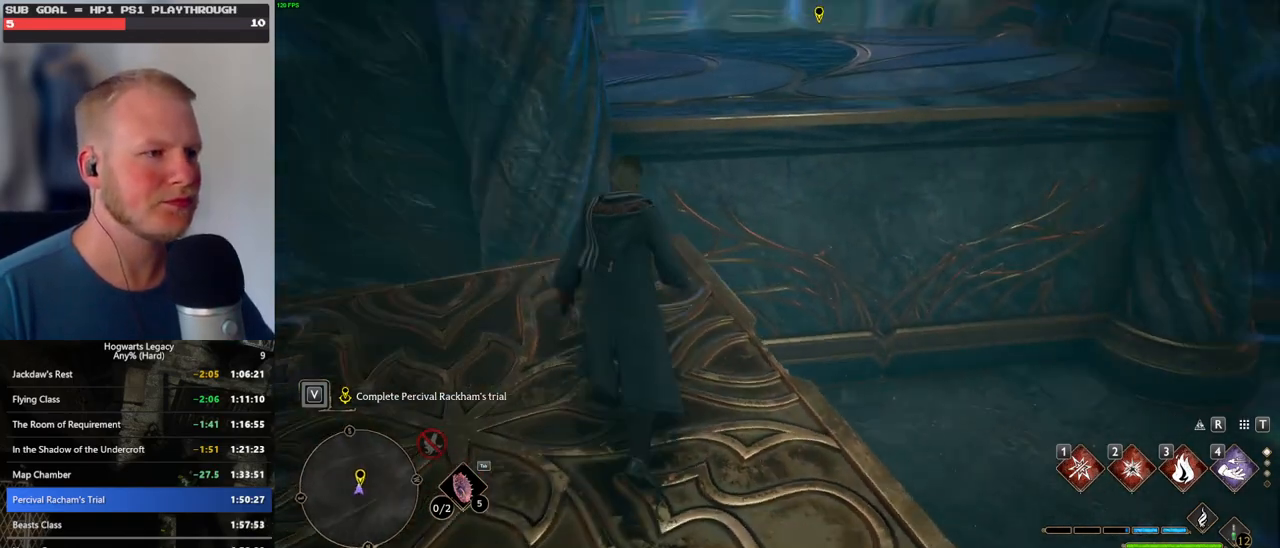
{"keys": ["w"], "mouse": ["mb5"], "events": [[417, "mouse_mb5", "down"]]}